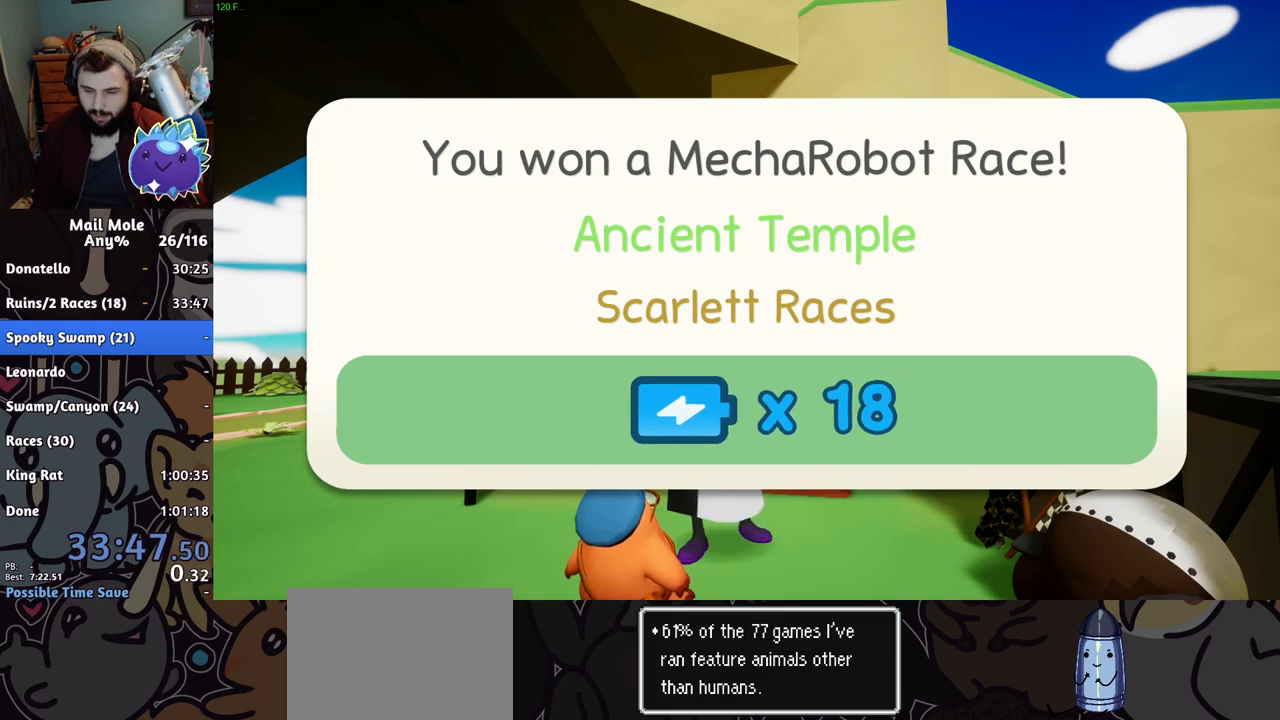
Gameplay with a controller (PlayStation layout); each line is a JSON object with the inputs held at the frame after it. "events" lists button and stick changes between this image and that frame as [ms after this image, input, new state], when the widget could be followed in between. Not read: L3 R3.
{"buttons": [], "left_stick": "center", "right_stick": "center", "events": [[17, "CROSS", "up"], [84, "CROSS", "down"], [100, "CROSS", "up"], [167, "CROSS", "down"], [217, "CROSS", "up"], [267, "CROSS", "down"], [301, "CROSS", "up"], [367, "CROSS", "down"], [384, "CROSS", "up"], [467, "CROSS", "down"], [484, "CROSS", "up"]]}
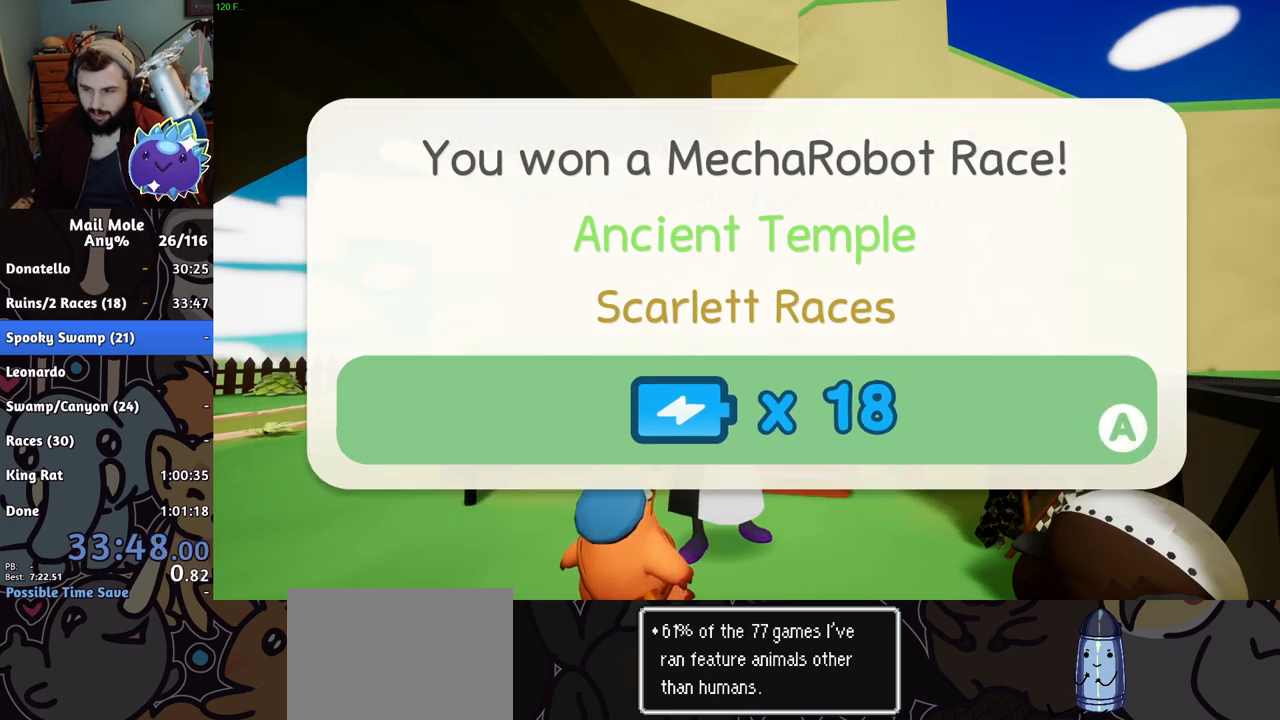
{"buttons": ["CROSS"], "left_stick": "center", "right_stick": "center", "events": [[50, "CROSS", "down"], [83, "CROSS", "up"], [150, "CROSS", "down"], [200, "CROSS", "up"], [250, "CROSS", "down"], [300, "CROSS", "up"], [367, "CROSS", "down"], [417, "CROSS", "up"], [484, "CROSS", "down"]]}
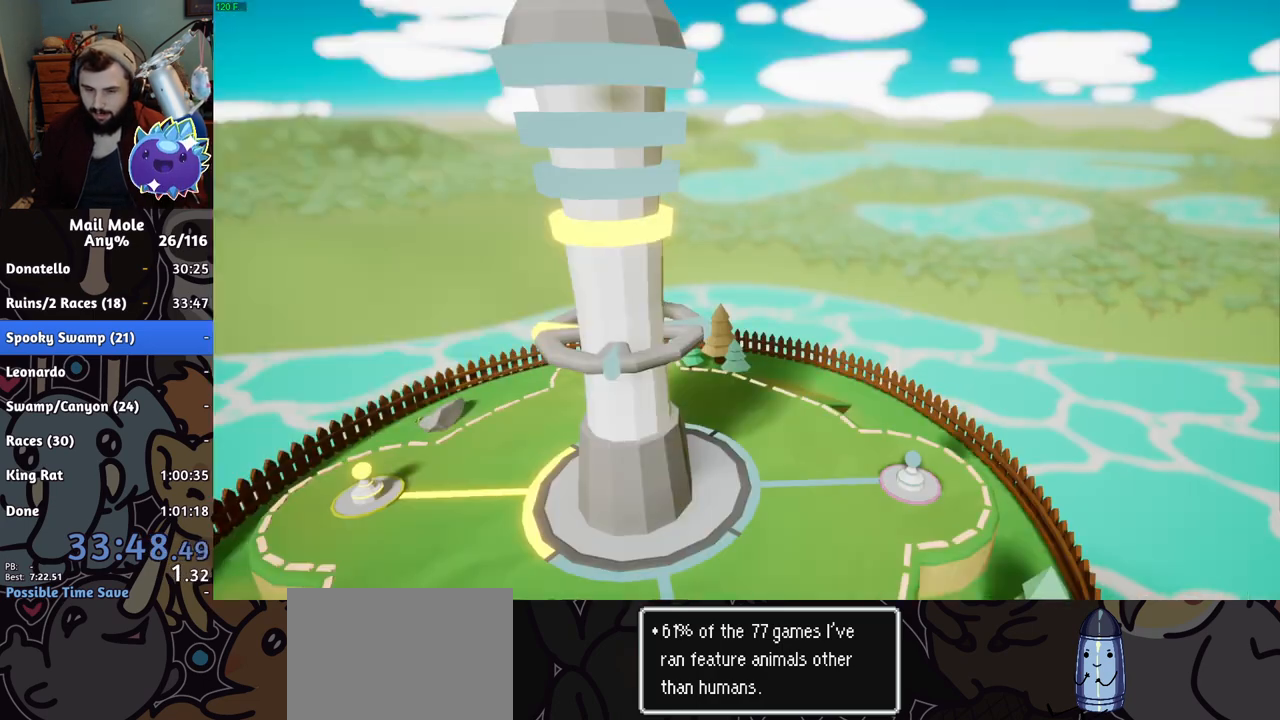
{"buttons": [], "left_stick": "center", "right_stick": "center", "events": [[17, "CROSS", "up"], [100, "CROSS", "down"], [150, "CROSS", "up"], [201, "CROSS", "down"], [251, "CROSS", "up"], [317, "CROSS", "down"], [384, "CROSS", "up"], [434, "CROSS", "down"], [484, "CROSS", "up"]]}
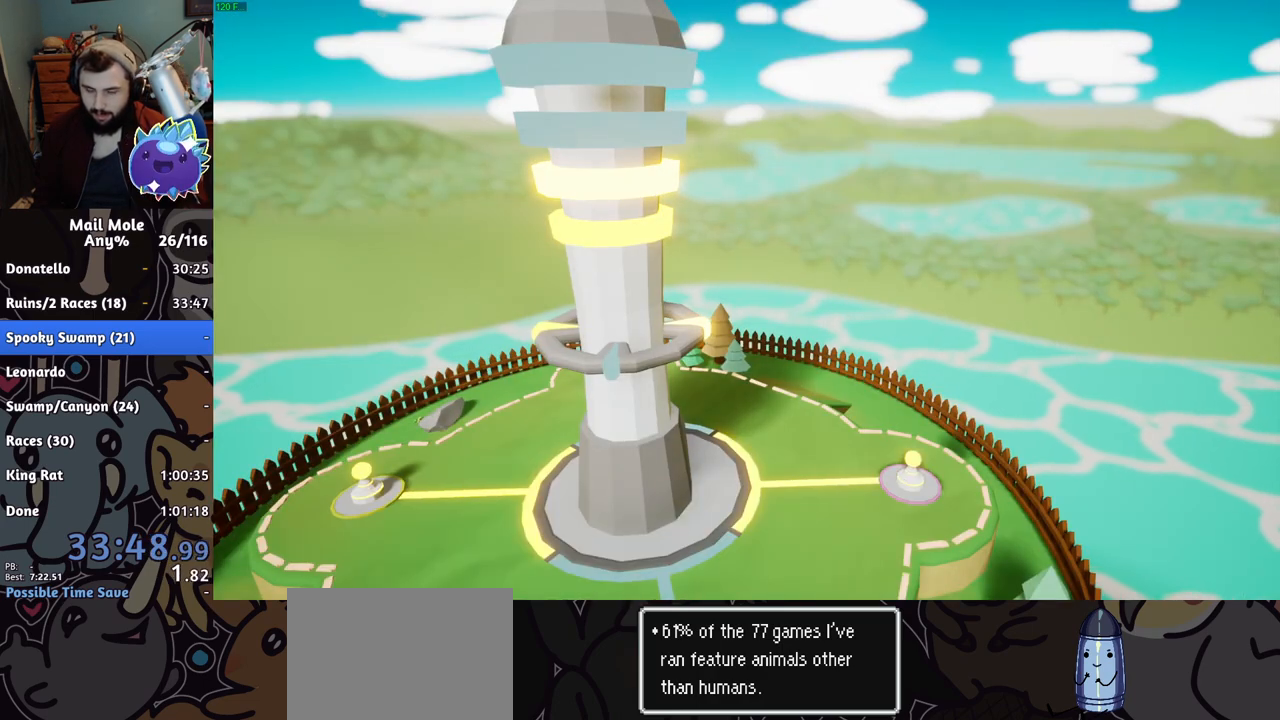
{"buttons": [], "left_stick": "center", "right_stick": "center", "events": [[67, "CROSS", "down"], [117, "CROSS", "up"], [183, "CROSS", "down"], [217, "CROSS", "up"], [283, "CROSS", "down"], [333, "CROSS", "up"], [417, "CROSS", "down"], [434, "CROSS", "up"]]}
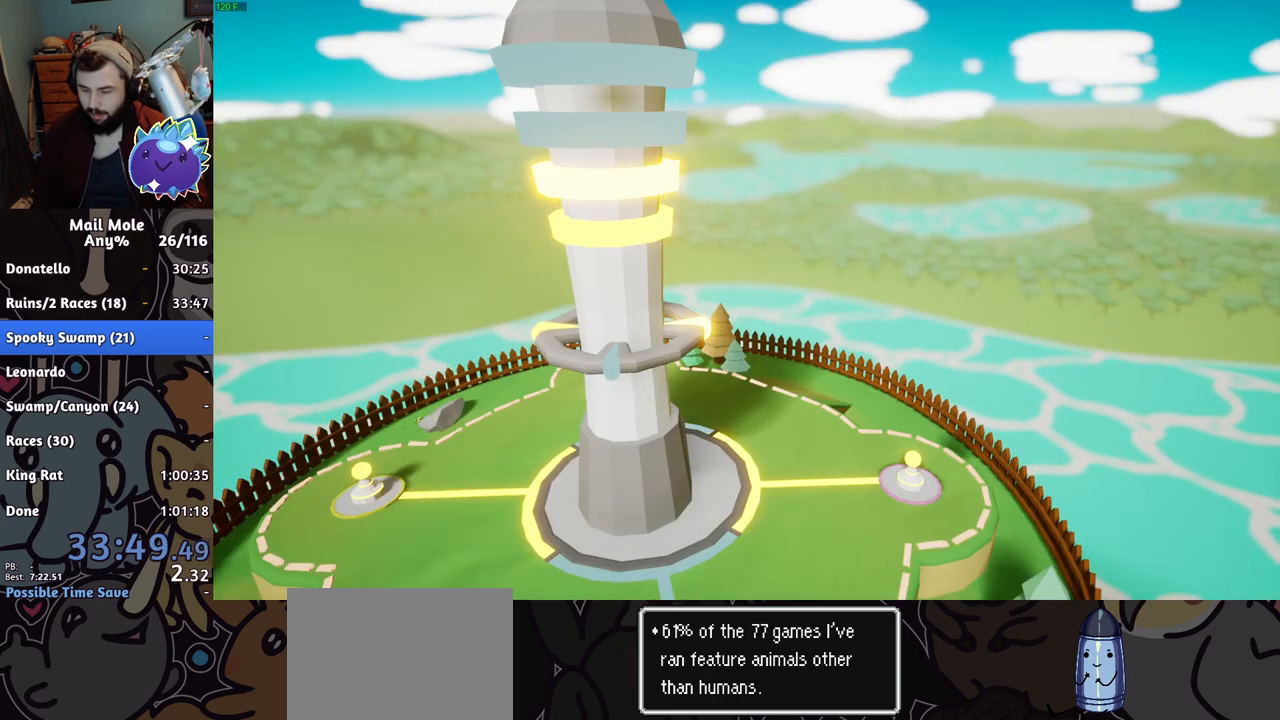
{"buttons": [], "left_stick": "center", "right_stick": "center", "events": [[117, "CROSS", "down"], [134, "CROSS", "up"], [217, "CROSS", "down"], [251, "CROSS", "up"], [334, "CROSS", "down"], [384, "CROSS", "up"], [467, "CROSS", "down"], [501, "CROSS", "up"]]}
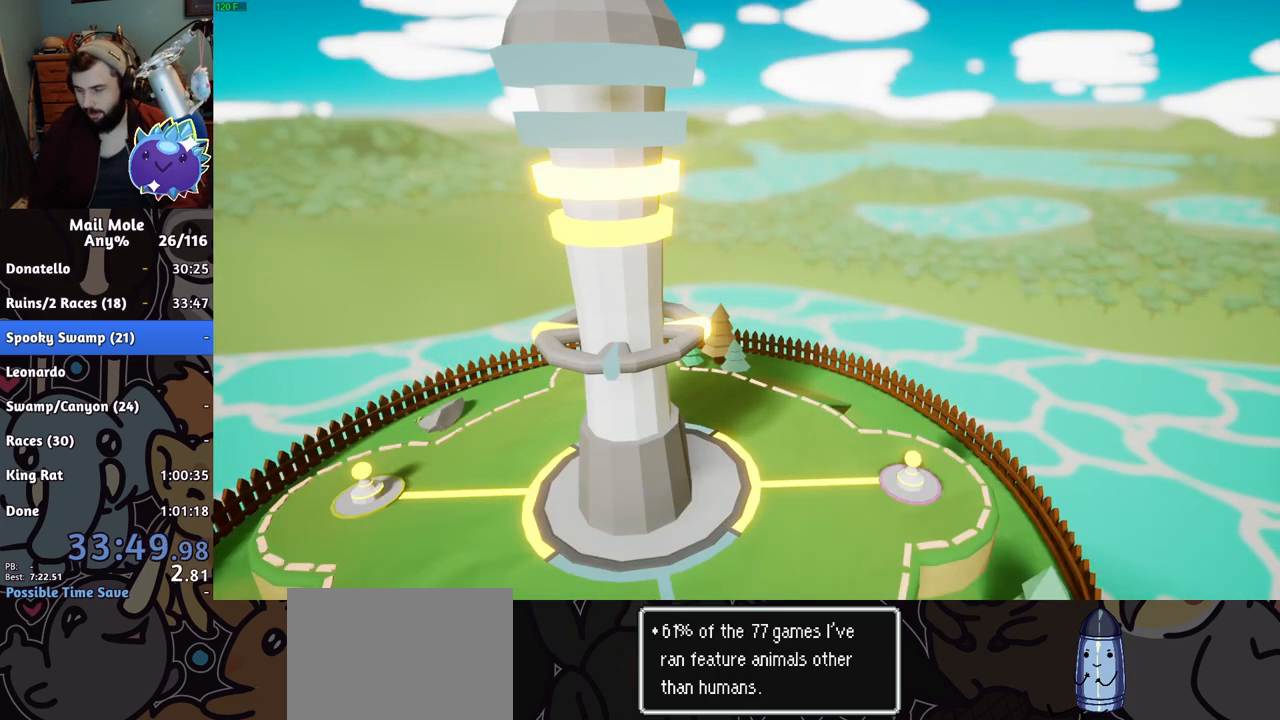
{"buttons": [], "left_stick": "center", "right_stick": "center", "events": [[67, "CROSS", "down"], [117, "CROSS", "up"], [200, "CROSS", "down"], [233, "CROSS", "up"], [317, "CROSS", "down"], [350, "CROSS", "up"], [434, "CROSS", "down"], [484, "CROSS", "up"]]}
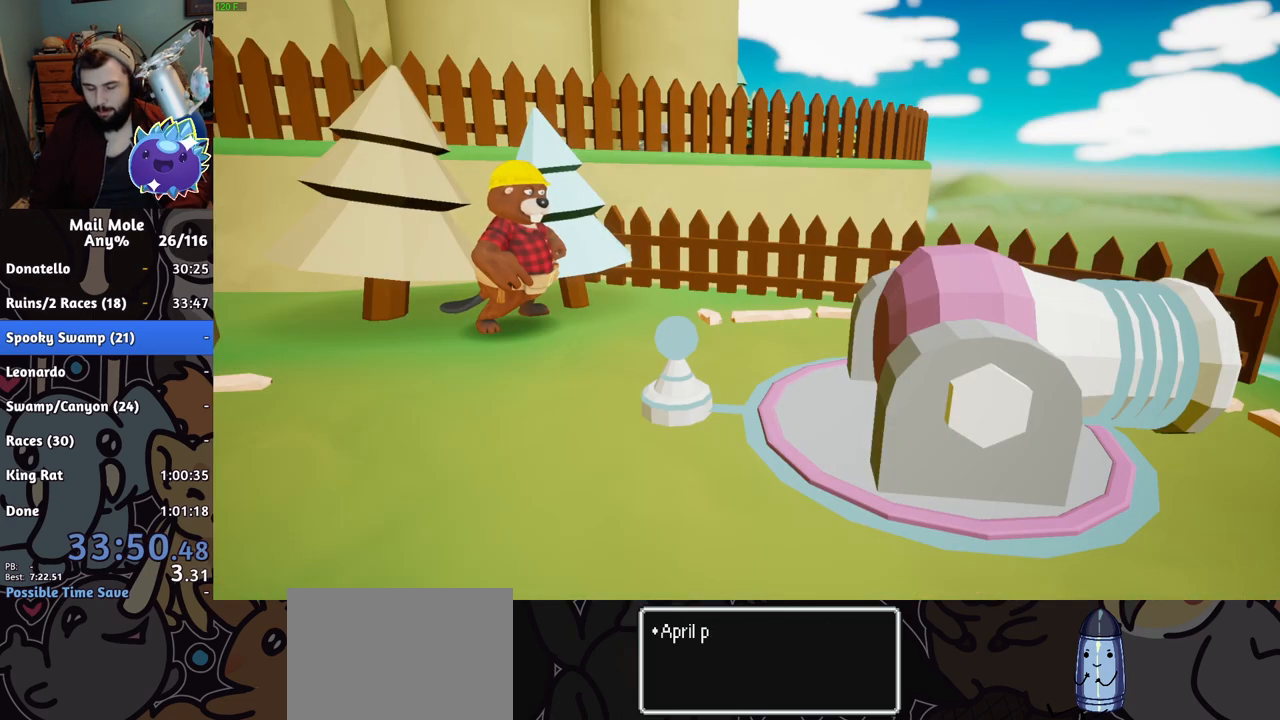
{"buttons": [], "left_stick": "center", "right_stick": "center", "events": [[34, "CROSS", "down"], [84, "CROSS", "up"], [251, "CROSS", "down"], [284, "CROSS", "up"], [367, "CROSS", "down"], [384, "CROSS", "up"], [451, "CROSS", "down"], [501, "CROSS", "up"]]}
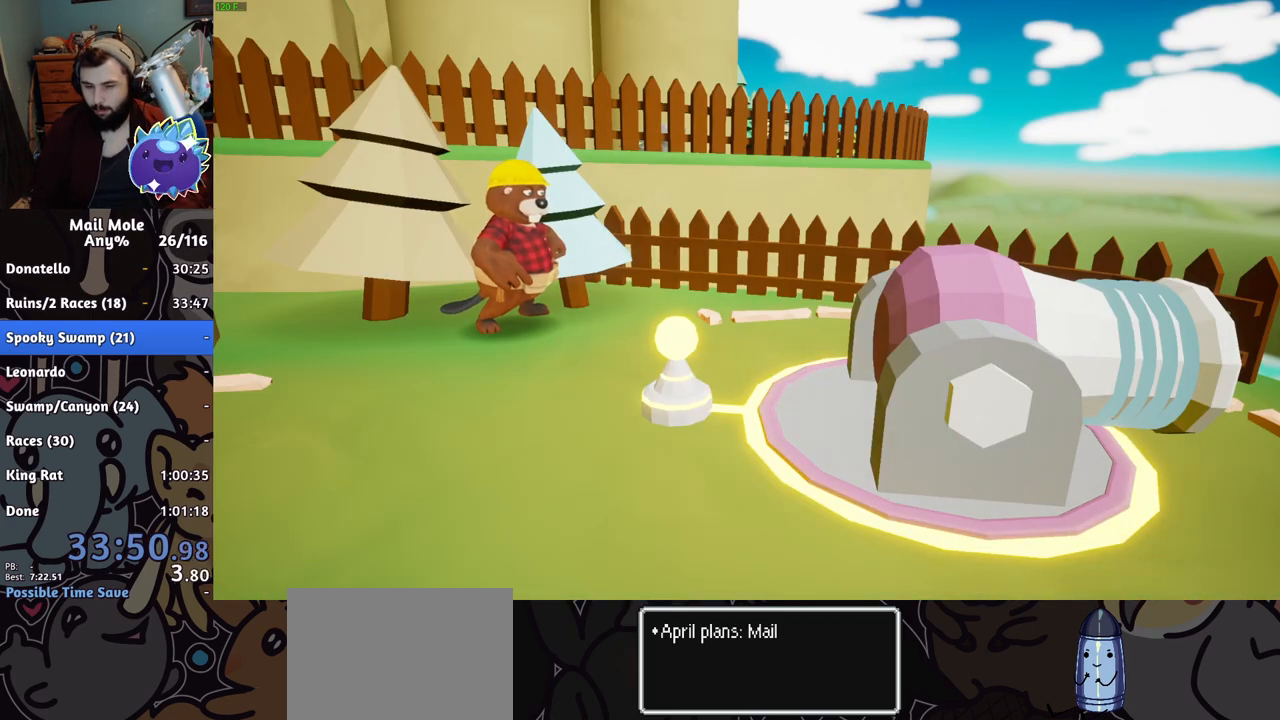
{"buttons": [], "left_stick": "center", "right_stick": "center", "events": [[50, "CROSS", "down"], [83, "CROSS", "up"], [167, "CROSS", "down"], [200, "CROSS", "up"], [350, "CROSS", "down"], [400, "CROSS", "up"], [450, "CROSS", "down"], [484, "CROSS", "up"]]}
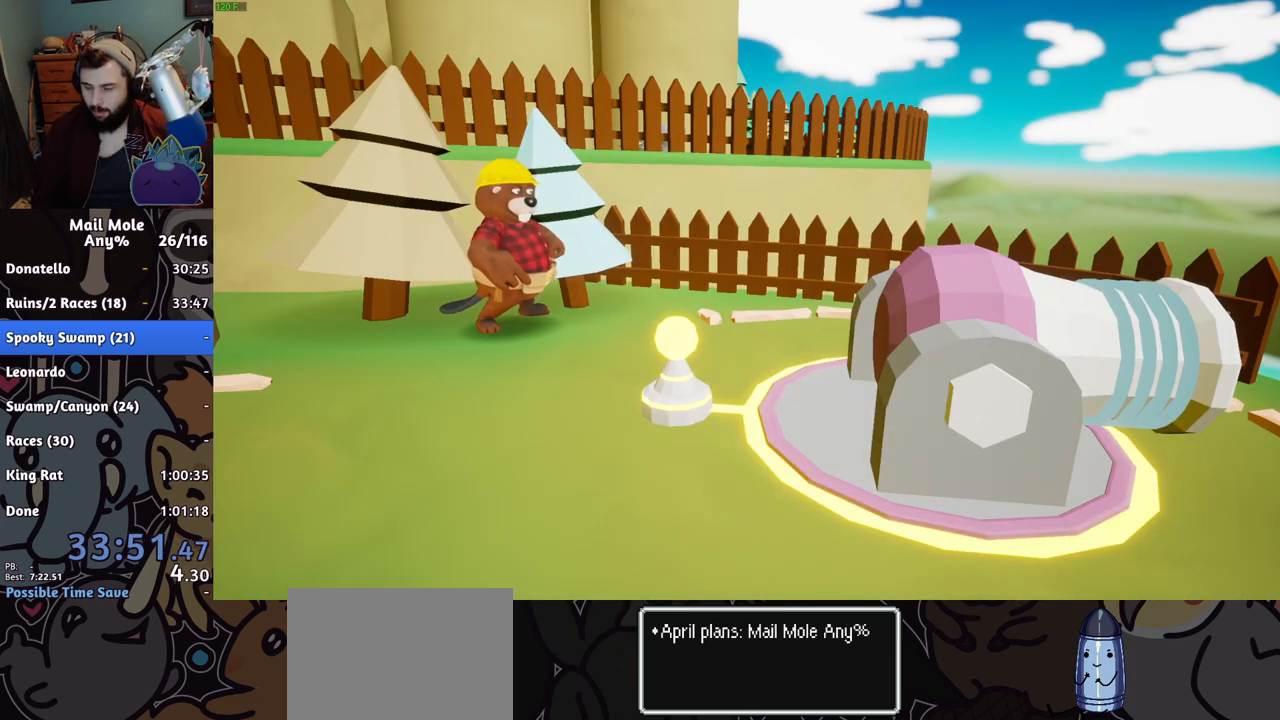
{"buttons": [], "left_stick": "center", "right_stick": "center", "events": [[50, "CROSS", "down"], [100, "CROSS", "up"], [167, "CROSS", "down"], [201, "CROSS", "up"], [267, "CROSS", "down"], [301, "CROSS", "up"], [384, "CROSS", "down"], [417, "CROSS", "up"], [467, "CROSS", "down"], [484, "CROSS", "up"]]}
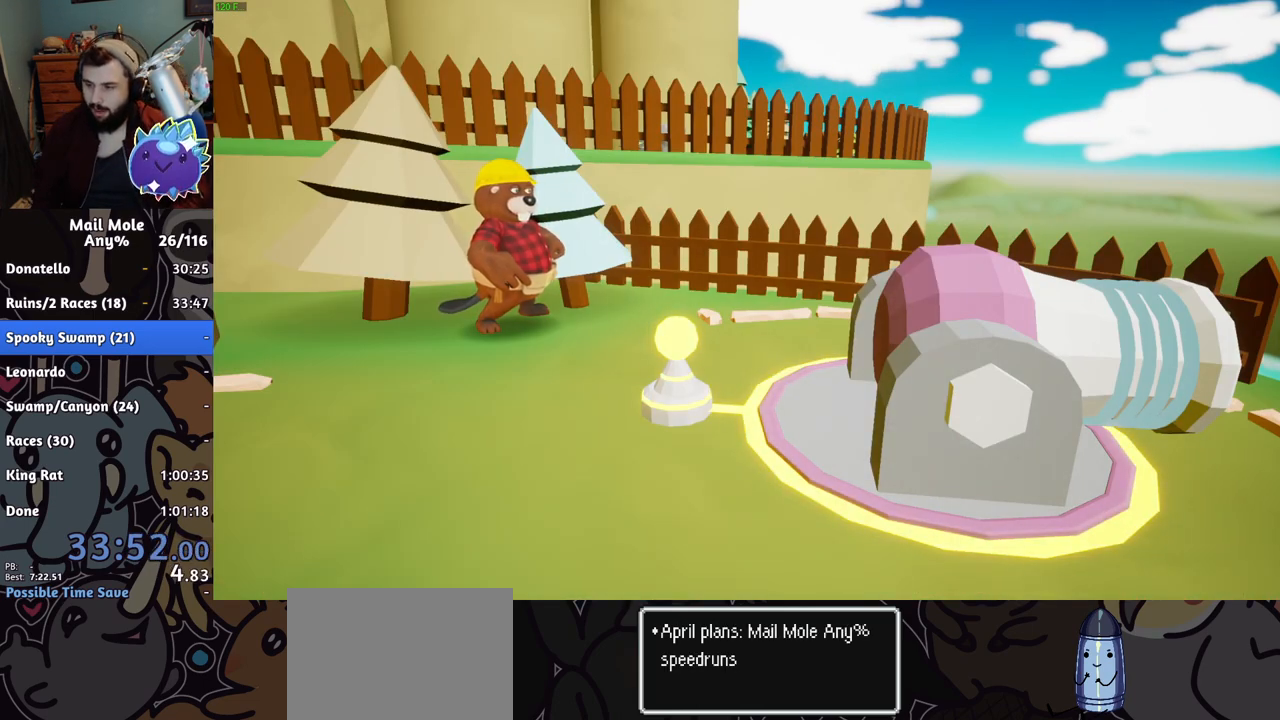
{"buttons": ["CROSS"], "left_stick": "center", "right_stick": "center", "events": [[83, "CROSS", "down"], [117, "CROSS", "up"], [183, "CROSS", "down"], [200, "CROSS", "up"], [283, "CROSS", "down"], [317, "CROSS", "up"], [384, "CROSS", "down"], [417, "CROSS", "up"], [500, "CROSS", "down"]]}
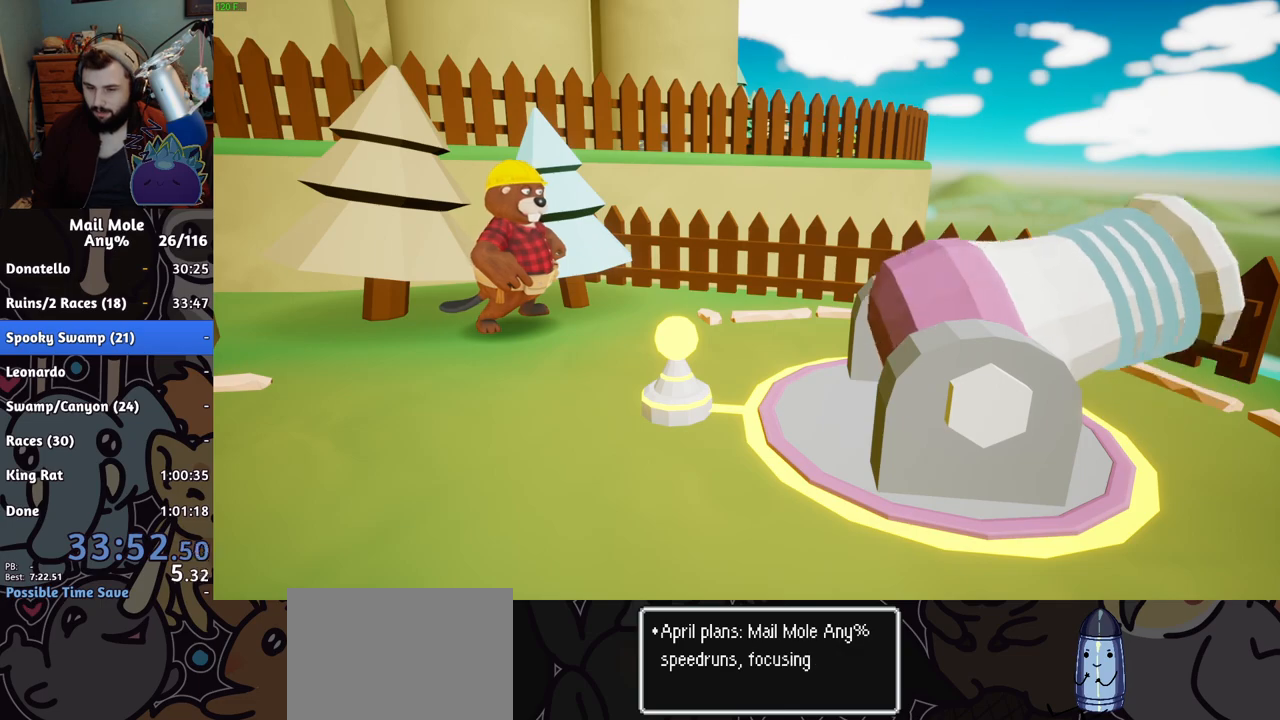
{"buttons": [], "left_stick": "center", "right_stick": "center", "events": [[17, "CROSS", "up"], [100, "CROSS", "down"], [134, "CROSS", "up"], [217, "CROSS", "down"], [267, "CROSS", "up"], [334, "CROSS", "down"], [384, "CROSS", "up"], [434, "CROSS", "down"], [501, "CROSS", "up"]]}
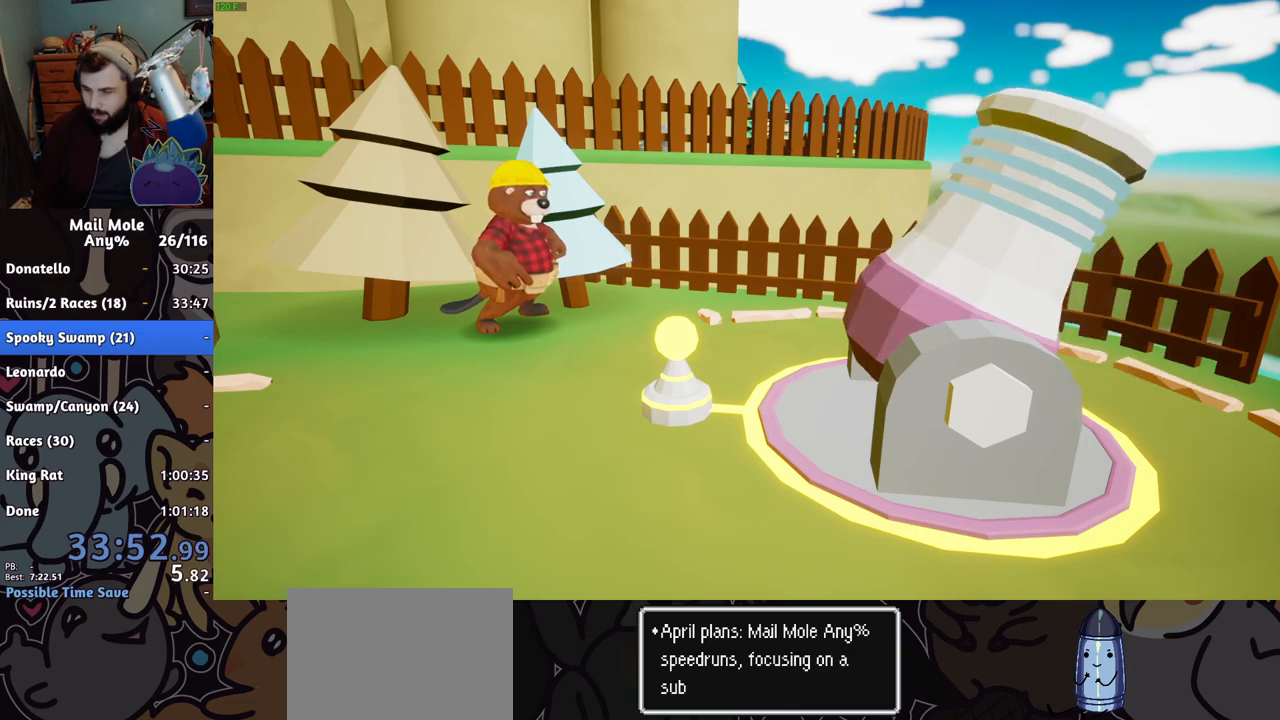
{"buttons": ["CROSS"], "left_stick": "center", "right_stick": "center", "events": [[33, "CROSS", "down"], [100, "CROSS", "up"], [150, "CROSS", "down"], [217, "CROSS", "up"], [283, "CROSS", "down"], [333, "CROSS", "up"], [384, "CROSS", "down"], [434, "CROSS", "up"], [500, "CROSS", "down"]]}
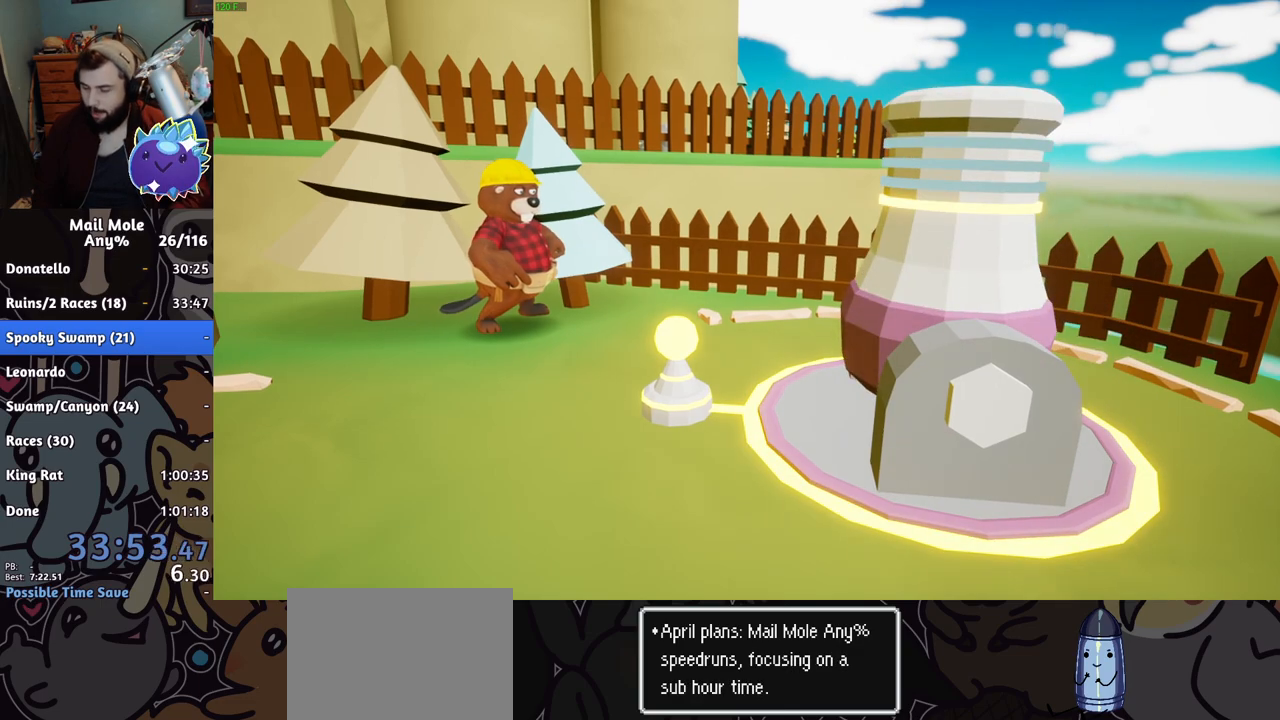
{"buttons": ["CROSS"], "left_stick": "center", "right_stick": "center", "events": [[50, "CROSS", "up"], [117, "CROSS", "down"], [167, "CROSS", "up"], [234, "CROSS", "down"], [284, "CROSS", "up"], [334, "CROSS", "down"], [384, "CROSS", "up"], [484, "CROSS", "down"]]}
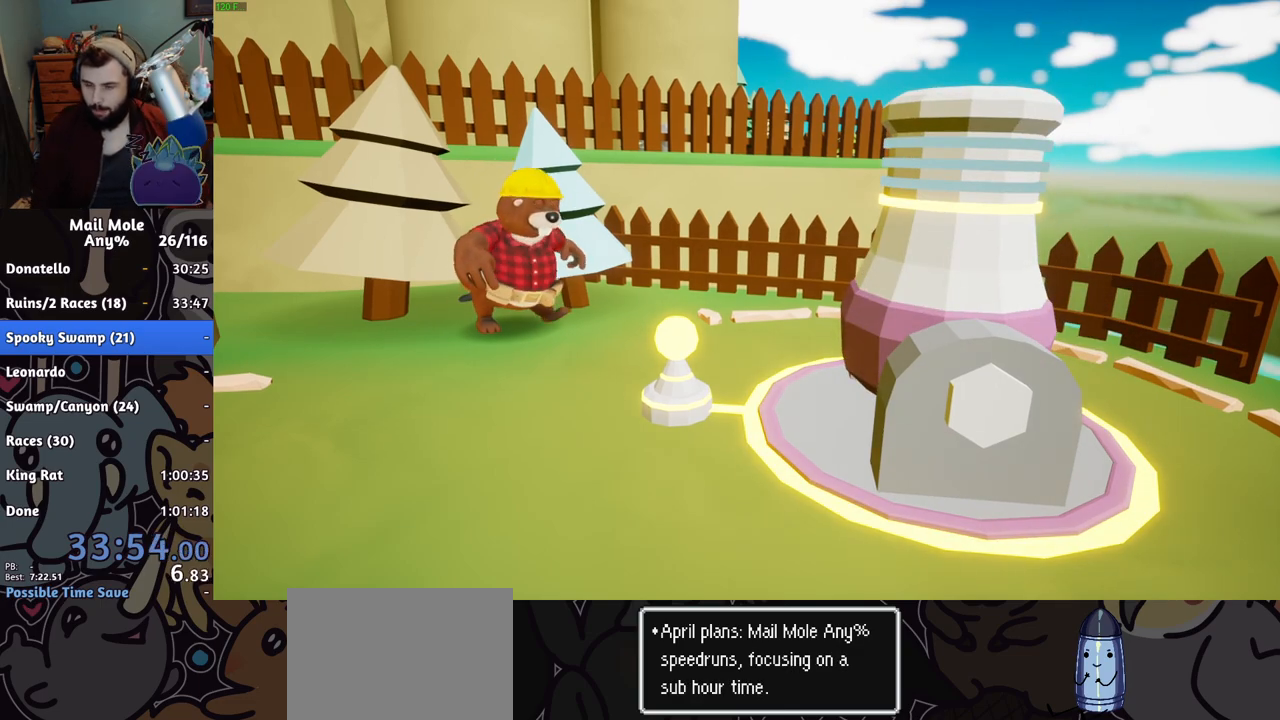
{"buttons": [], "left_stick": "center", "right_stick": "center", "events": [[133, "CROSS", "up"], [183, "CROSS", "down"], [233, "CROSS", "up"], [283, "CROSS", "down"], [333, "CROSS", "up"], [417, "CROSS", "down"], [467, "CROSS", "up"]]}
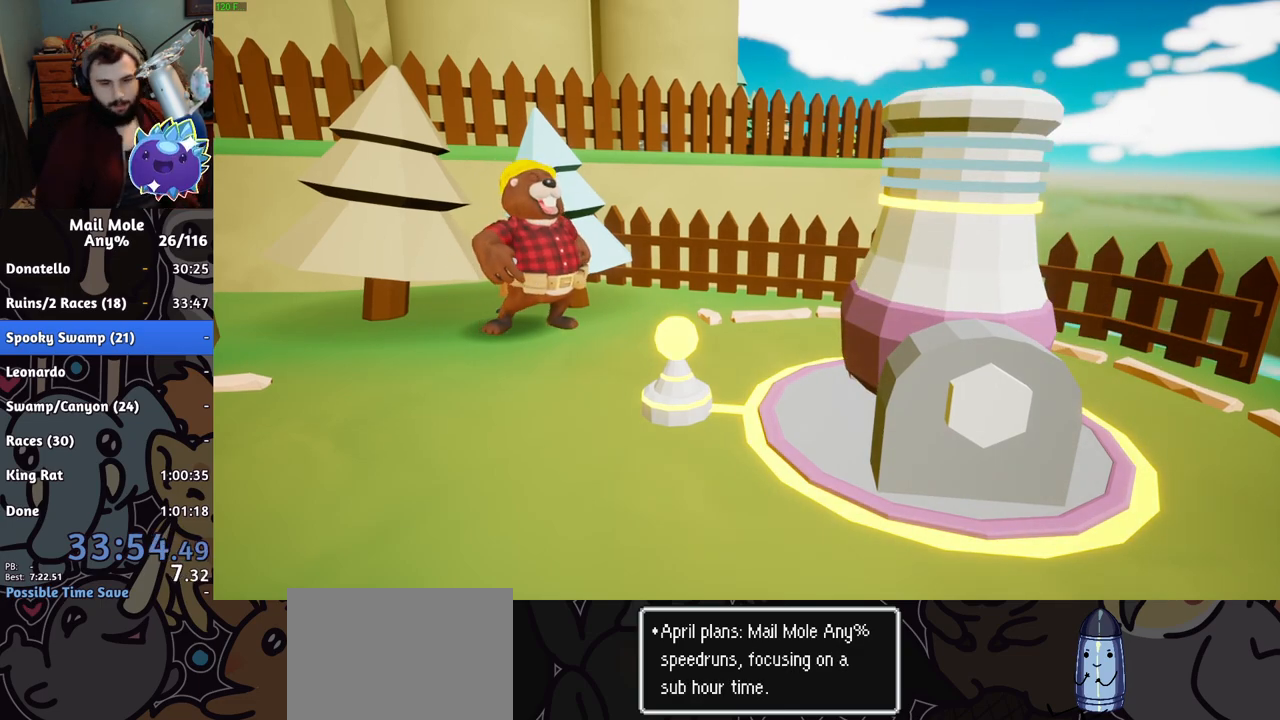
{"buttons": [], "left_stick": "center", "right_stick": "center", "events": [[34, "CROSS", "down"], [84, "CROSS", "up"], [167, "CROSS", "down"], [234, "CROSS", "up"], [317, "CROSS", "down"], [367, "CROSS", "up"], [451, "CROSS", "down"], [484, "CROSS", "up"]]}
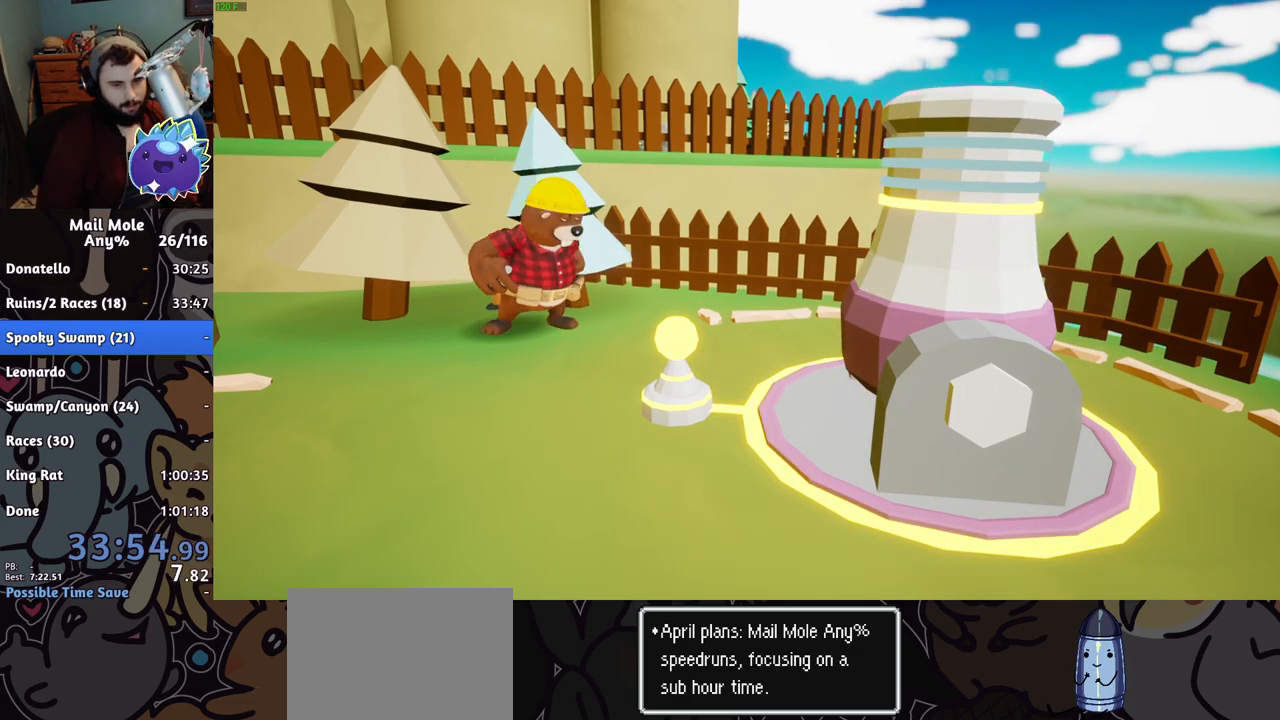
{"buttons": [], "left_stick": "center", "right_stick": "center", "events": [[150, "CROSS", "down"], [200, "CROSS", "up"], [283, "CROSS", "down"], [333, "CROSS", "up"], [417, "CROSS", "down"], [450, "CROSS", "up"]]}
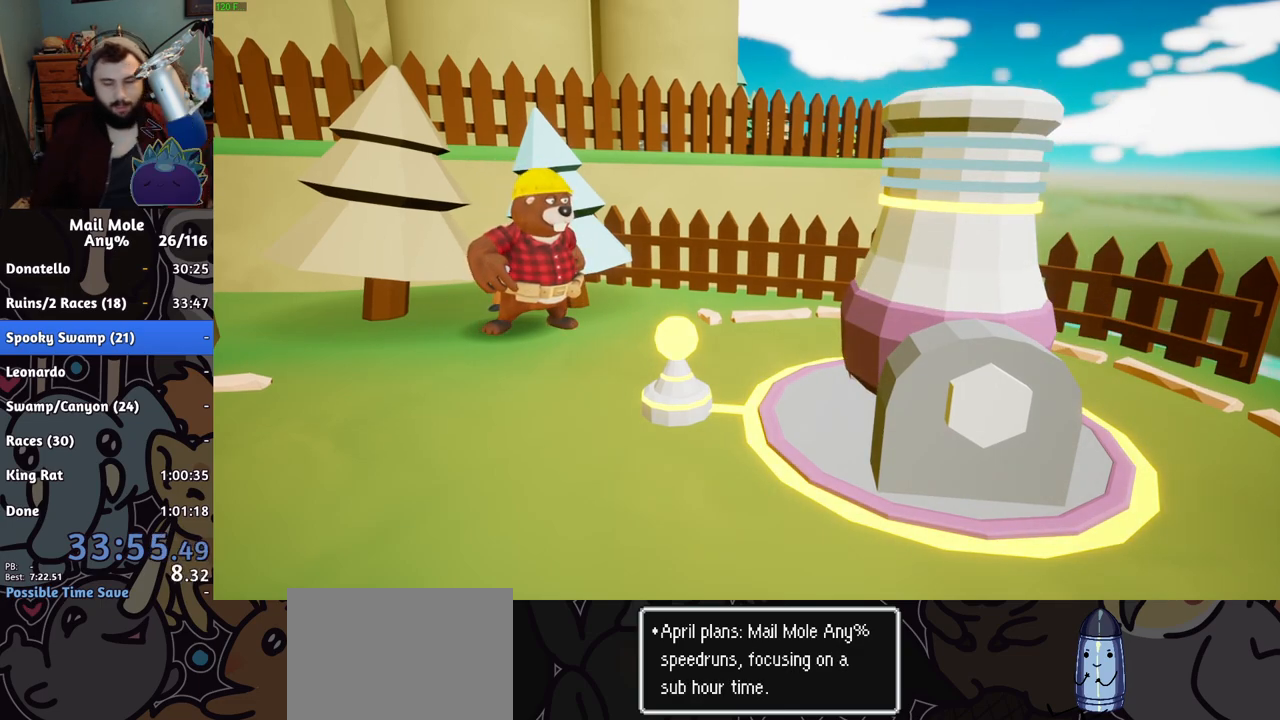
{"buttons": [], "left_stick": "center", "right_stick": "center", "events": [[50, "CROSS", "down"], [67, "CROSS", "up"], [117, "CROSS", "down"], [150, "CROSS", "up"], [217, "CROSS", "down"], [267, "CROSS", "up"], [334, "CROSS", "down"], [384, "CROSS", "up"]]}
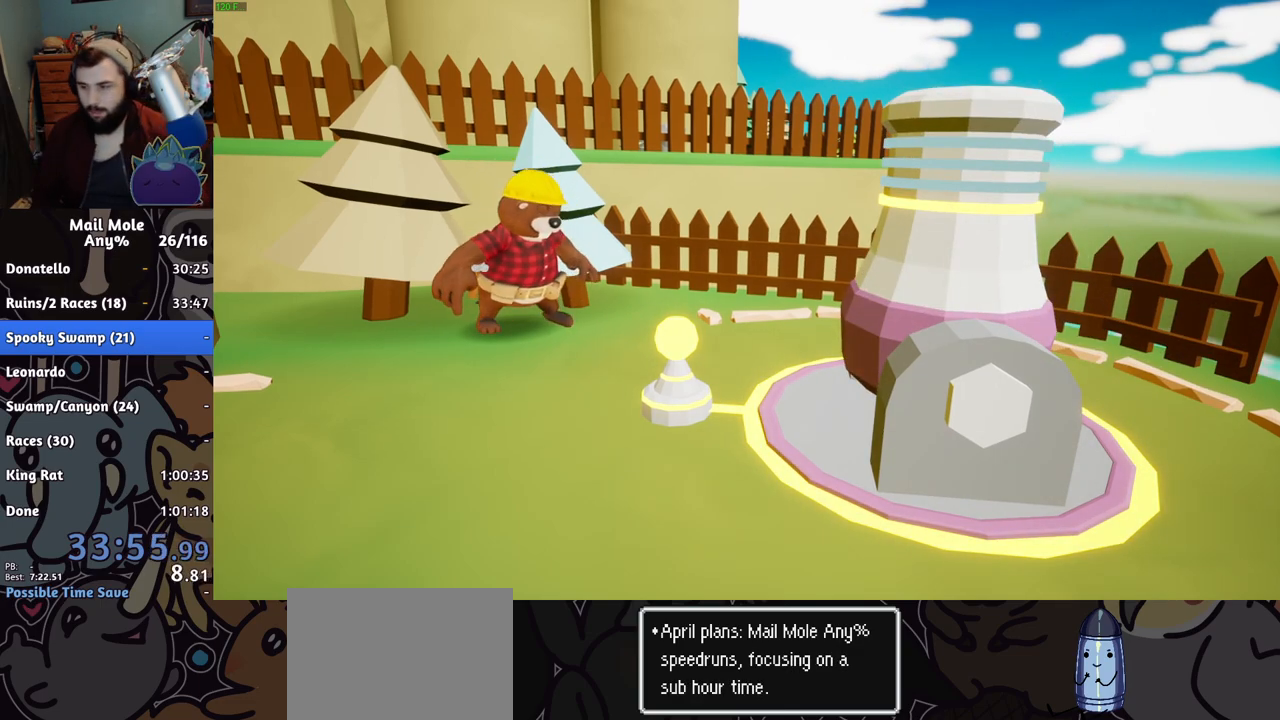
{"buttons": [], "left_stick": "center", "right_stick": "center", "events": [[67, "CROSS", "down"], [83, "CROSS", "up"], [167, "CROSS", "down"], [217, "CROSS", "up"], [300, "CROSS", "down"], [333, "CROSS", "up"], [384, "CROSS", "down"], [450, "CROSS", "up"]]}
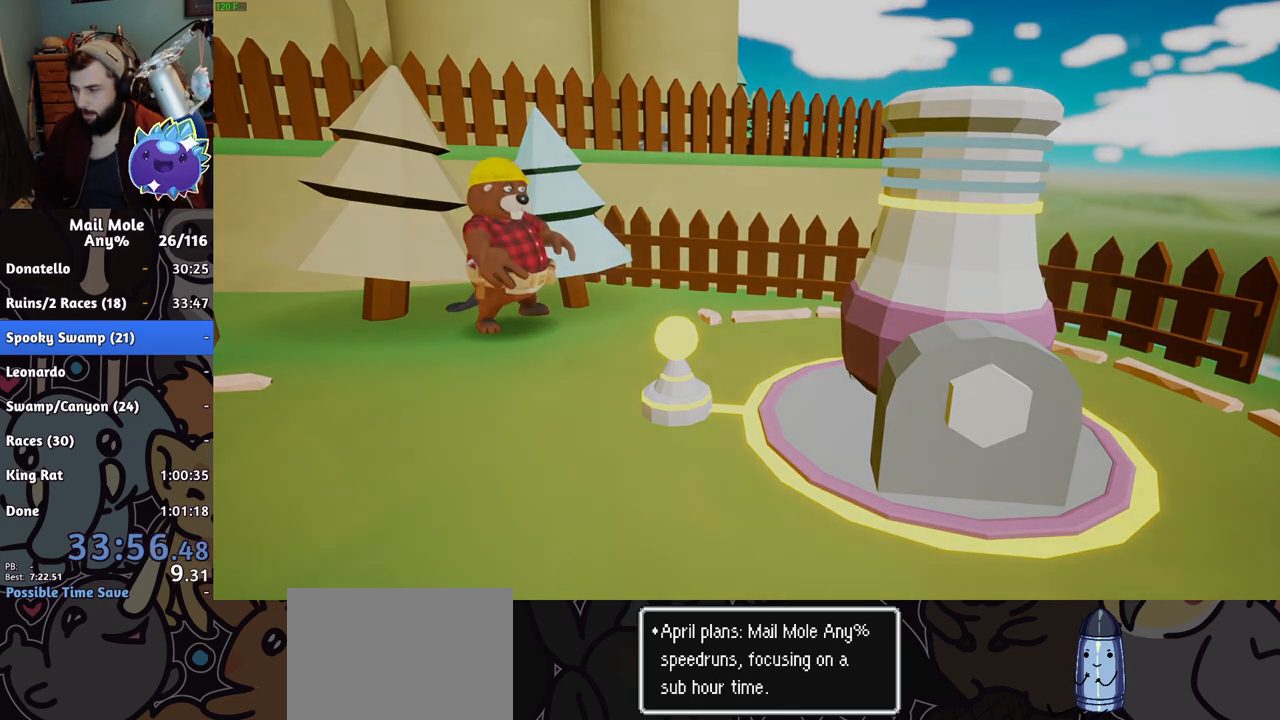
{"buttons": [], "left_stick": "center", "right_stick": "center", "events": [[17, "CROSS", "down"], [50, "CROSS", "up"], [134, "CROSS", "down"], [184, "CROSS", "up"], [284, "CROSS", "down"], [334, "CROSS", "up"], [417, "CROSS", "down"], [467, "CROSS", "up"]]}
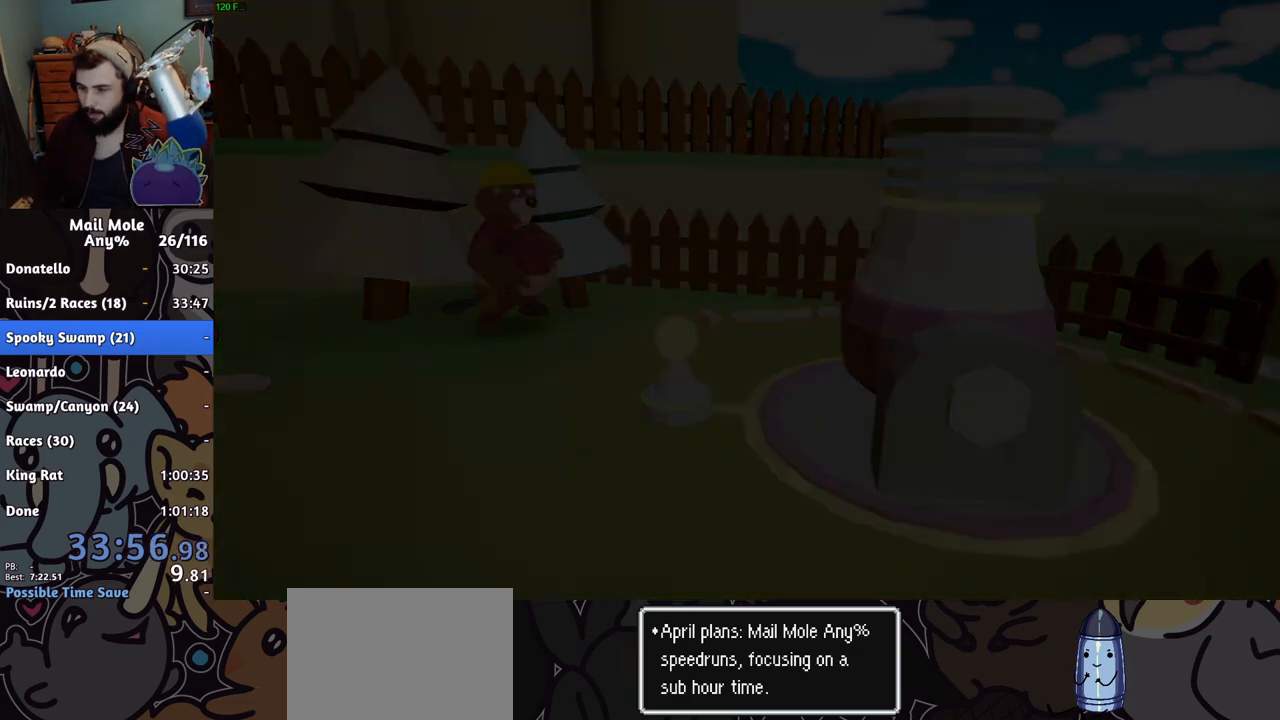
{"buttons": [], "left_stick": "center", "right_stick": "center", "events": [[33, "CROSS", "down"], [83, "CROSS", "up"]]}
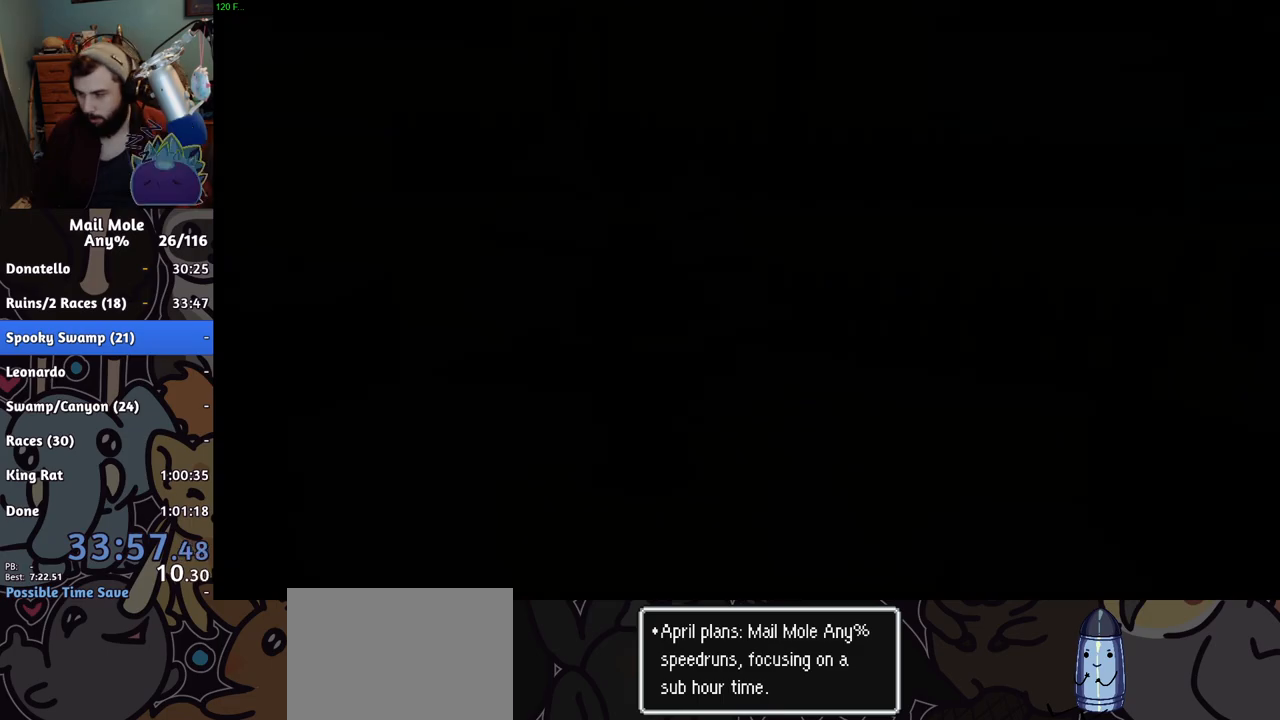
{"buttons": [], "left_stick": "center", "right_stick": "center", "events": [[17, "CROSS", "down"], [84, "CROSS", "up"], [167, "CROSS", "down"], [184, "CROSS", "up"], [284, "CROSS", "down"], [317, "CROSS", "up"], [351, "CROSS", "down"], [384, "CROSS", "up"], [434, "CROSS", "down"], [501, "CROSS", "up"]]}
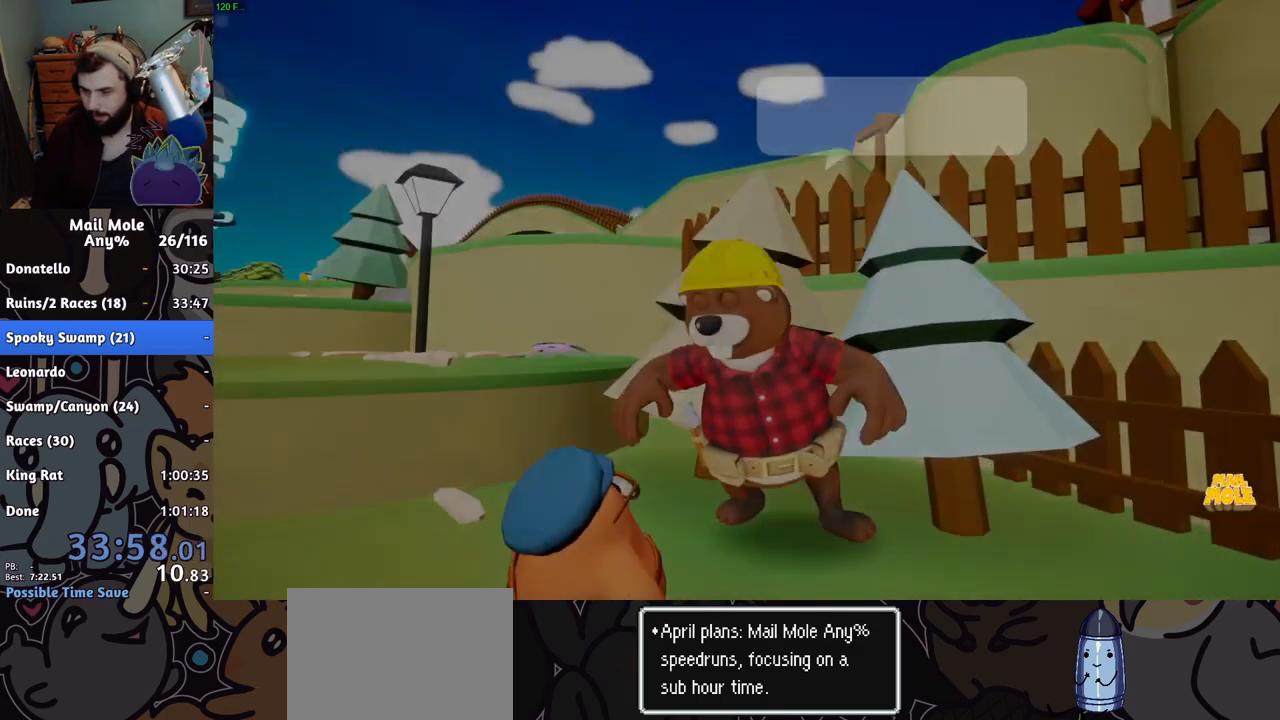
{"buttons": ["CROSS"], "left_stick": "center", "right_stick": "center", "events": [[150, "CROSS", "down"], [200, "CROSS", "up"], [267, "CROSS", "down"], [317, "CROSS", "up"], [367, "CROSS", "down"], [400, "CROSS", "up"], [467, "CROSS", "down"]]}
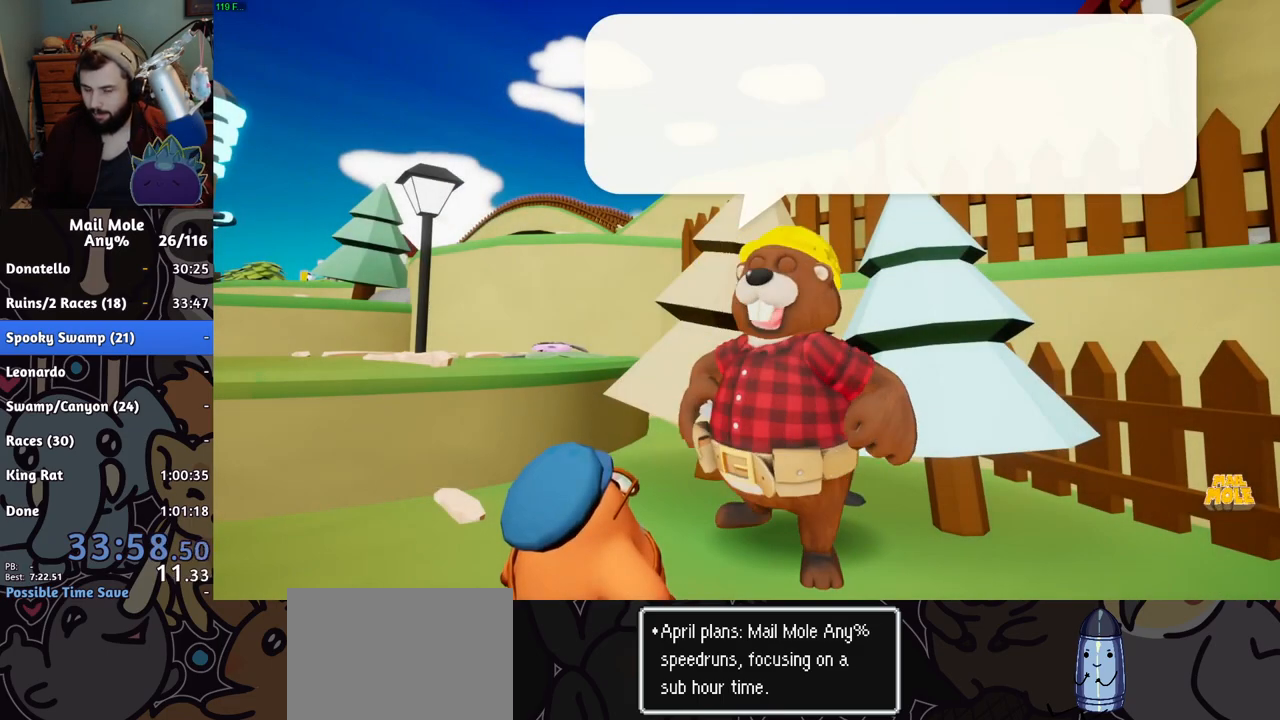
{"buttons": ["CROSS"], "left_stick": "center", "right_stick": "center", "events": [[34, "CROSS", "up"], [84, "CROSS", "down"], [117, "CROSS", "up"], [201, "CROSS", "down"], [217, "CROSS", "up"], [301, "CROSS", "down"], [334, "CROSS", "up"], [417, "CROSS", "down"], [434, "CROSS", "up"], [467, "CROSS", "down"]]}
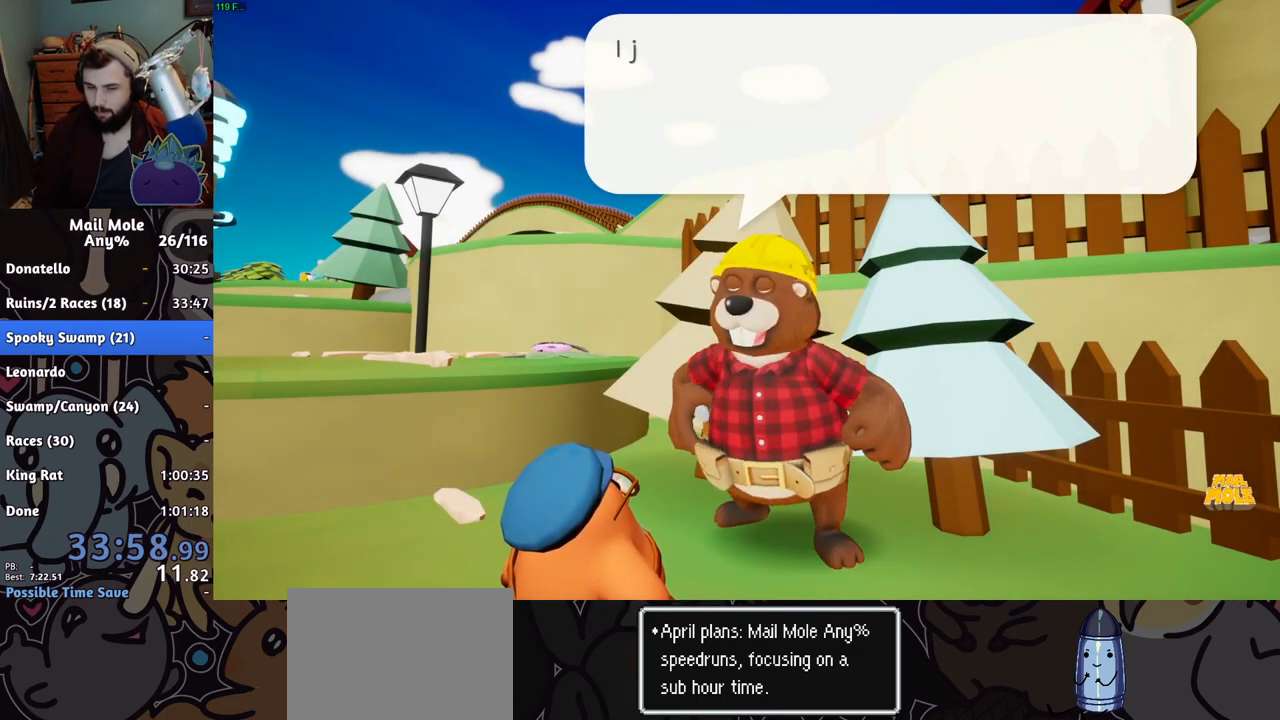
{"buttons": [], "left_stick": "center", "right_stick": "center", "events": [[84, "CROSS", "up"], [117, "CROSS", "down"], [184, "CROSS", "up"], [250, "CROSS", "down"], [267, "CROSS", "up"], [334, "CROSS", "down"], [367, "CROSS", "up"]]}
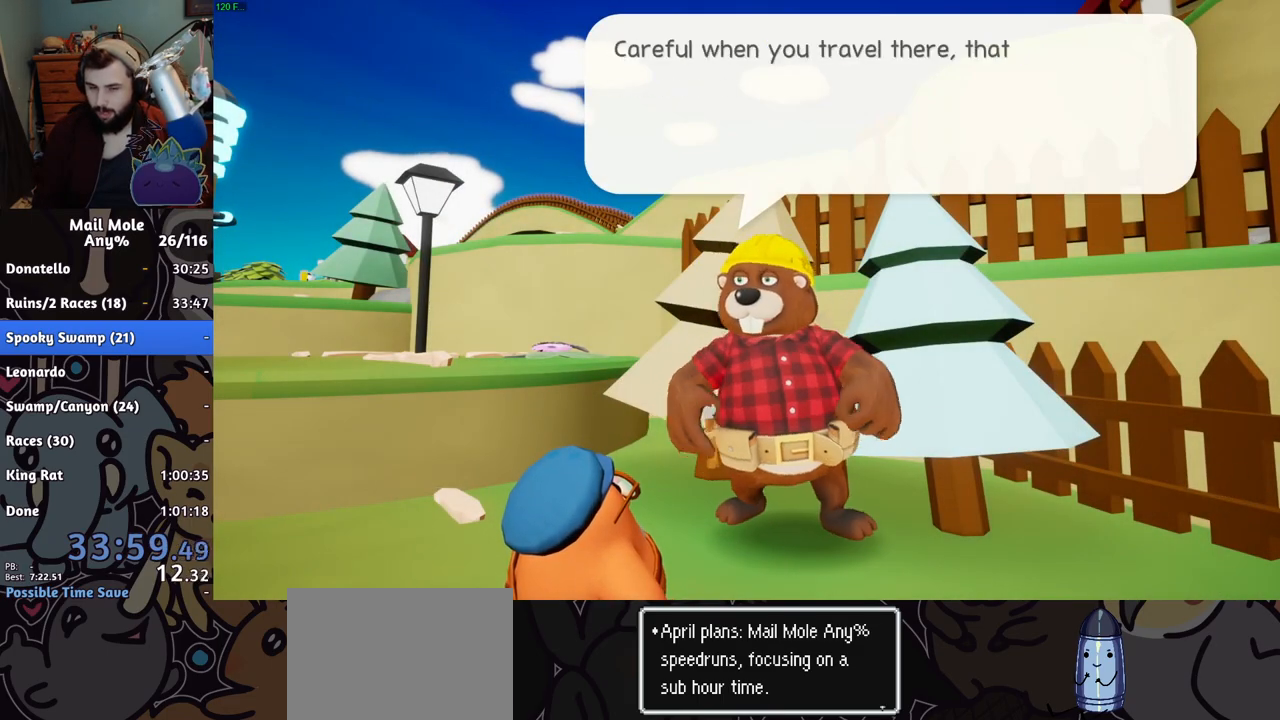
{"buttons": [], "left_stick": "center", "right_stick": "center", "events": [[50, "CROSS", "down"], [100, "CROSS", "up"], [166, "CROSS", "down"], [200, "CROSS", "up"], [267, "CROSS", "down"], [300, "CROSS", "up"], [383, "CROSS", "down"], [433, "CROSS", "up"]]}
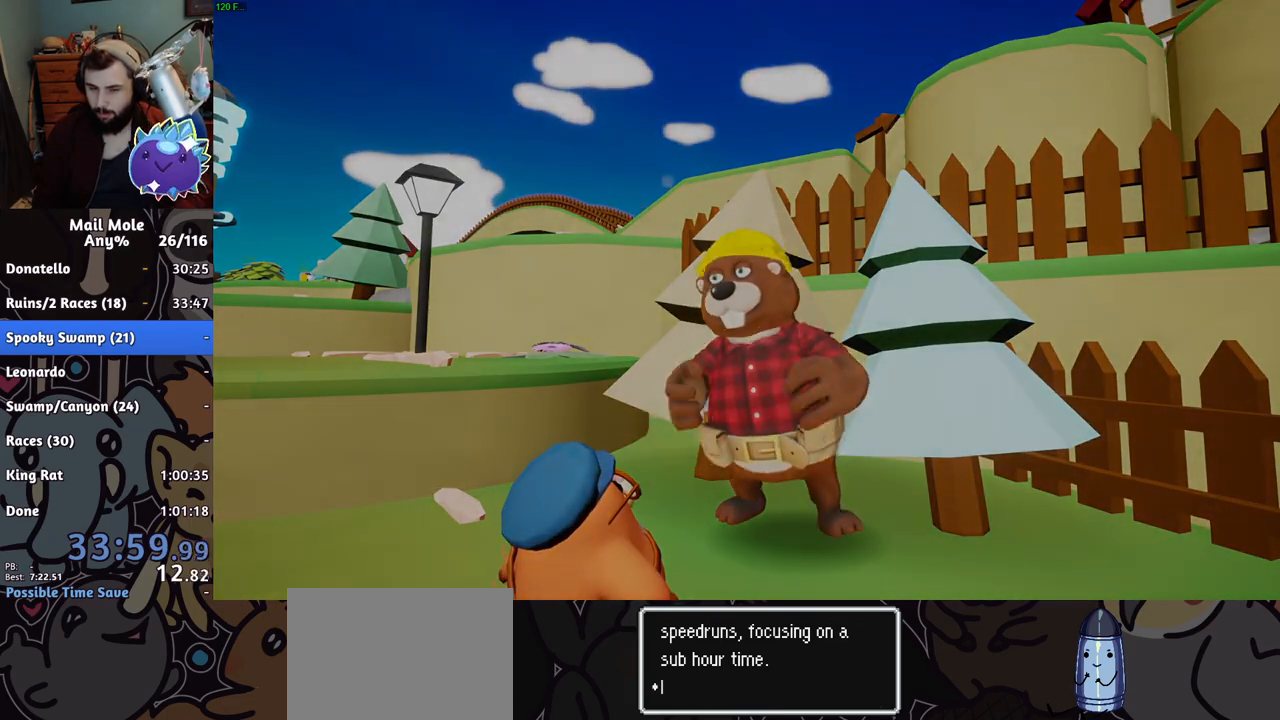
{"buttons": [], "left_stick": "right", "right_stick": "center"}
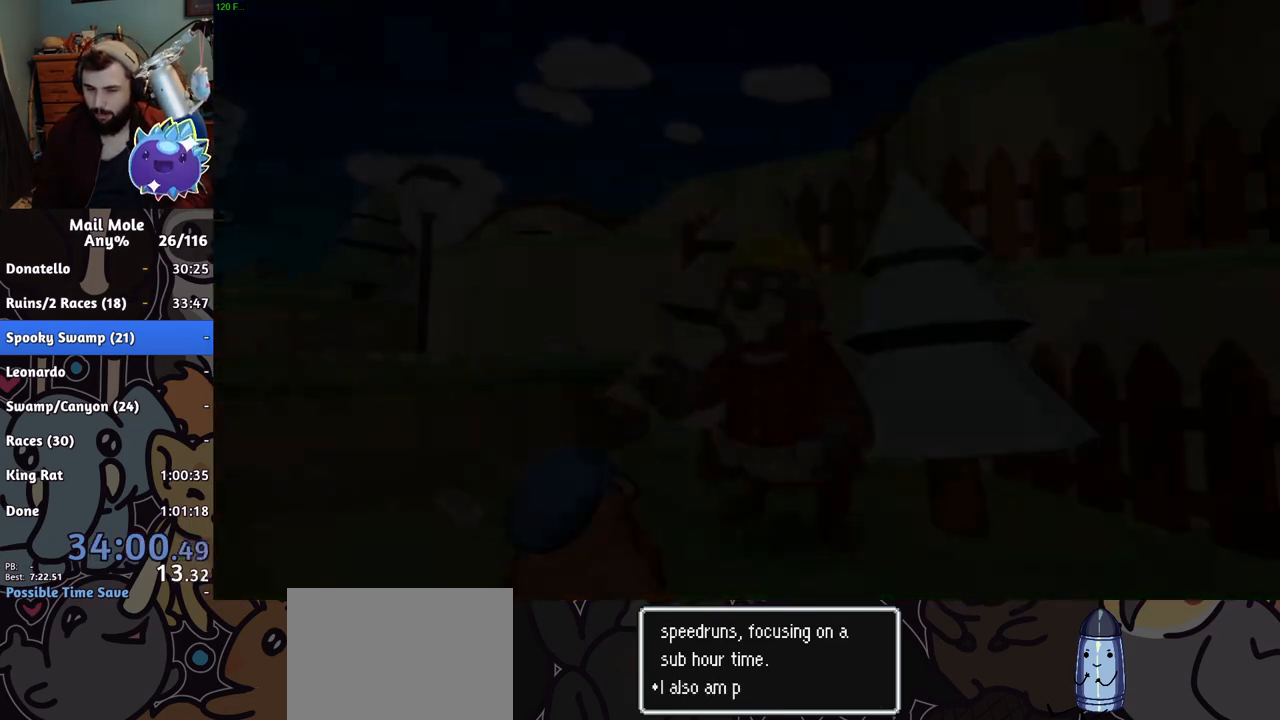
{"buttons": [], "left_stick": "down-right", "right_stick": "center"}
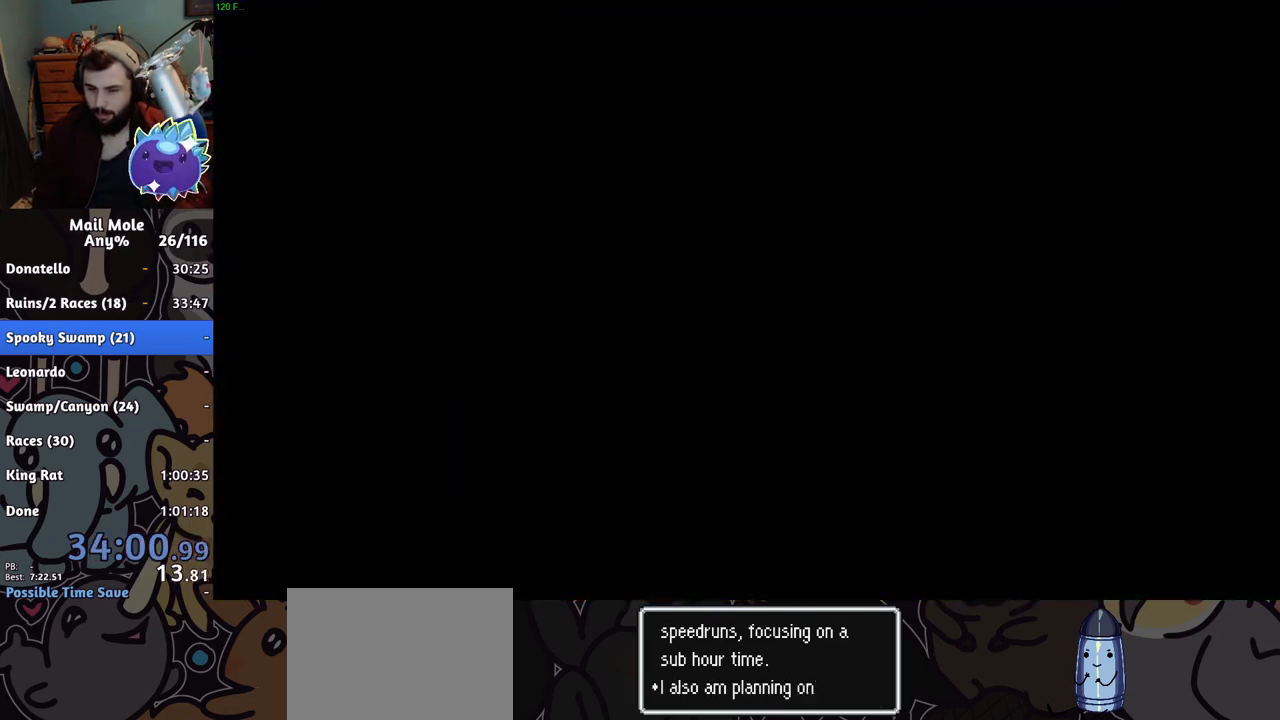
{"buttons": [], "left_stick": "center", "right_stick": "center", "events": [[17, "left_stick", "center"], [117, "CROSS", "down"], [184, "CROSS", "up"], [250, "CROSS", "down"], [367, "CROSS", "up"], [434, "CROSS", "down"], [501, "CROSS", "up"]]}